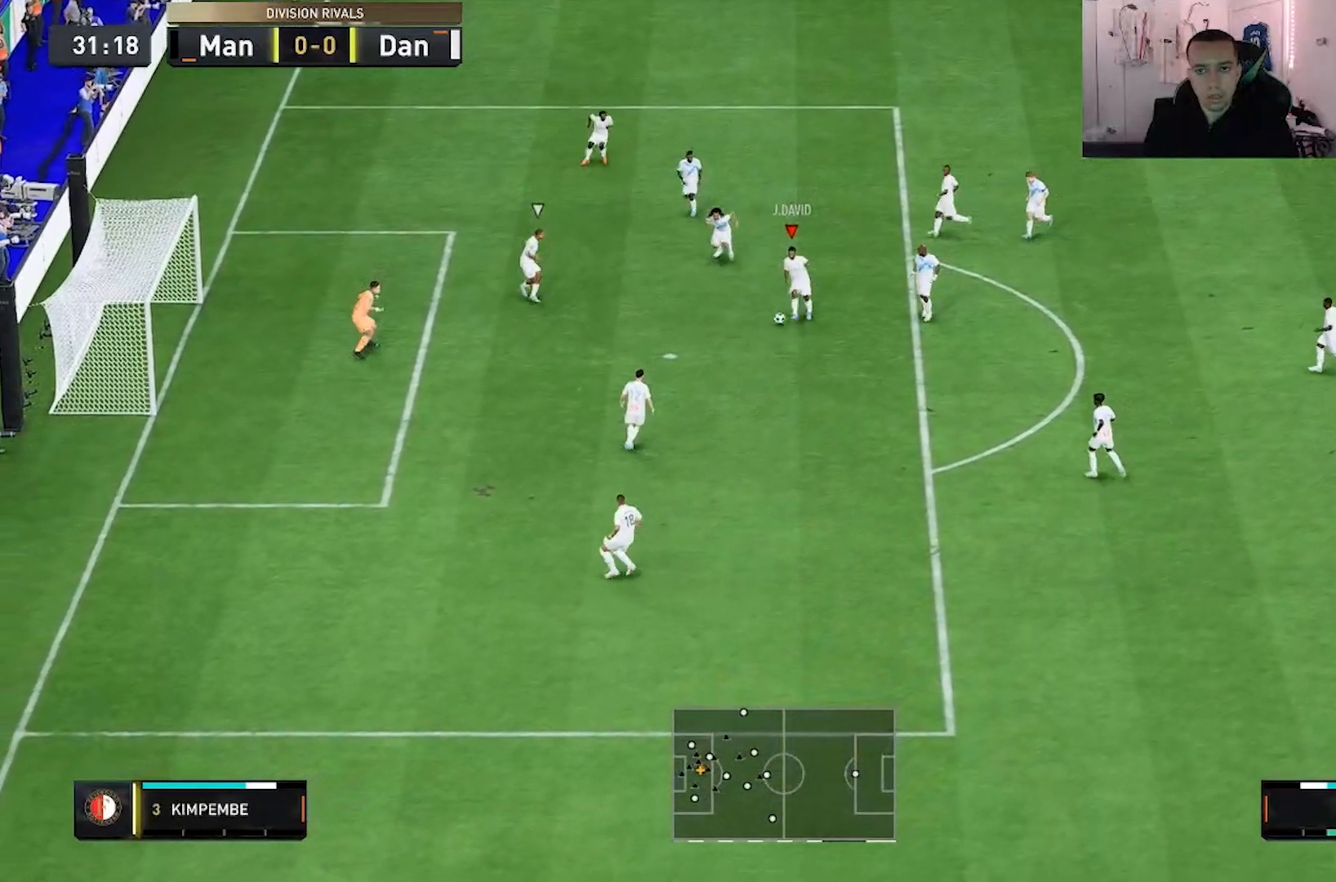
Gameplay with a controller (Xbox layout); each line is a JSON object with the inputs held at the frame after it (dt_ms = milliseconds from this image to that frame). "events" lists button and stick changes between this image and that frame as [ms after this image, input, new state], when the widget could be followed in between. Not read: L3 R3.
{"dt_ms": 500, "buttons": [], "left_stick": "down", "right_stick": "center", "events": []}
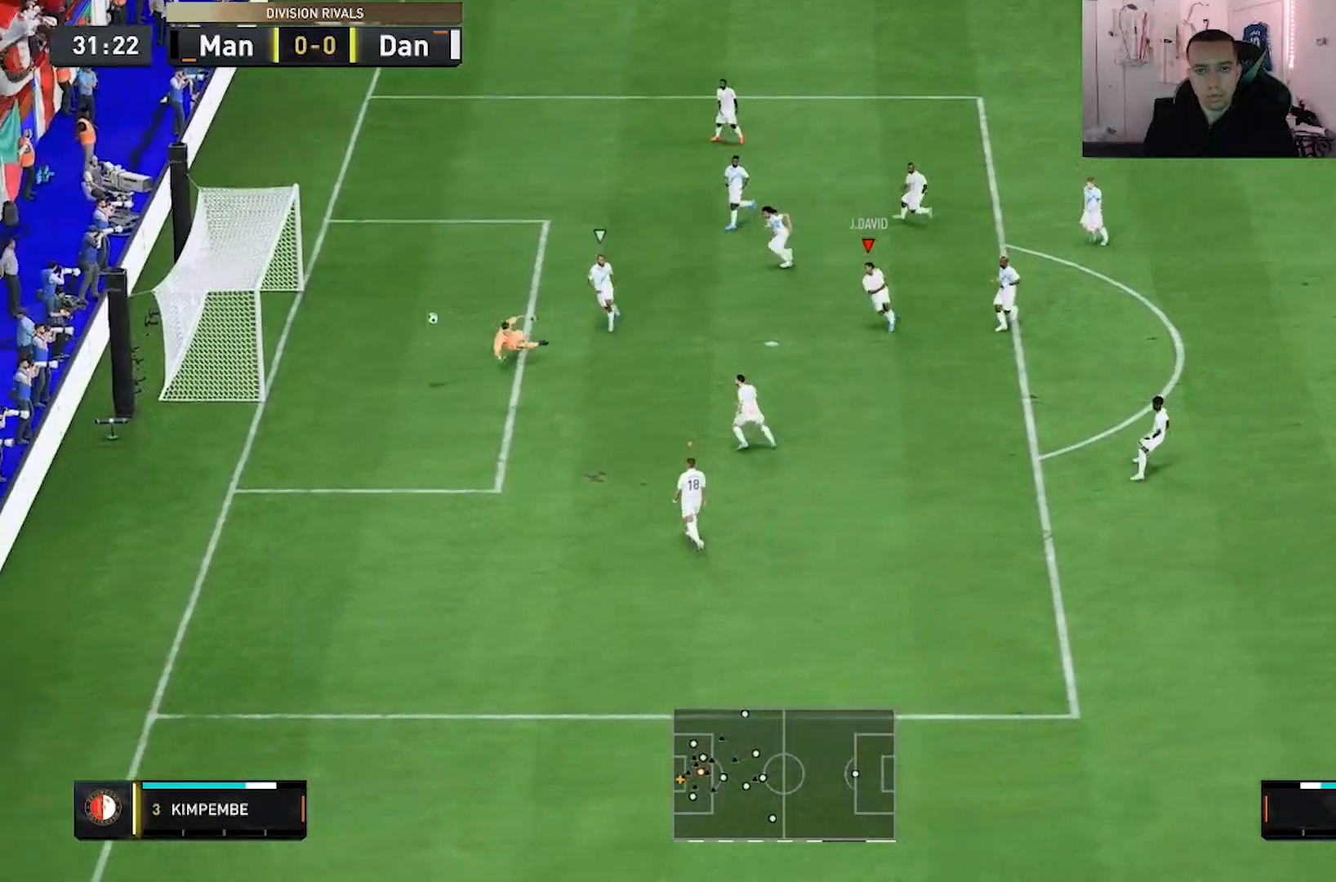
{"dt_ms": 500, "buttons": [], "left_stick": "down", "right_stick": "center"}
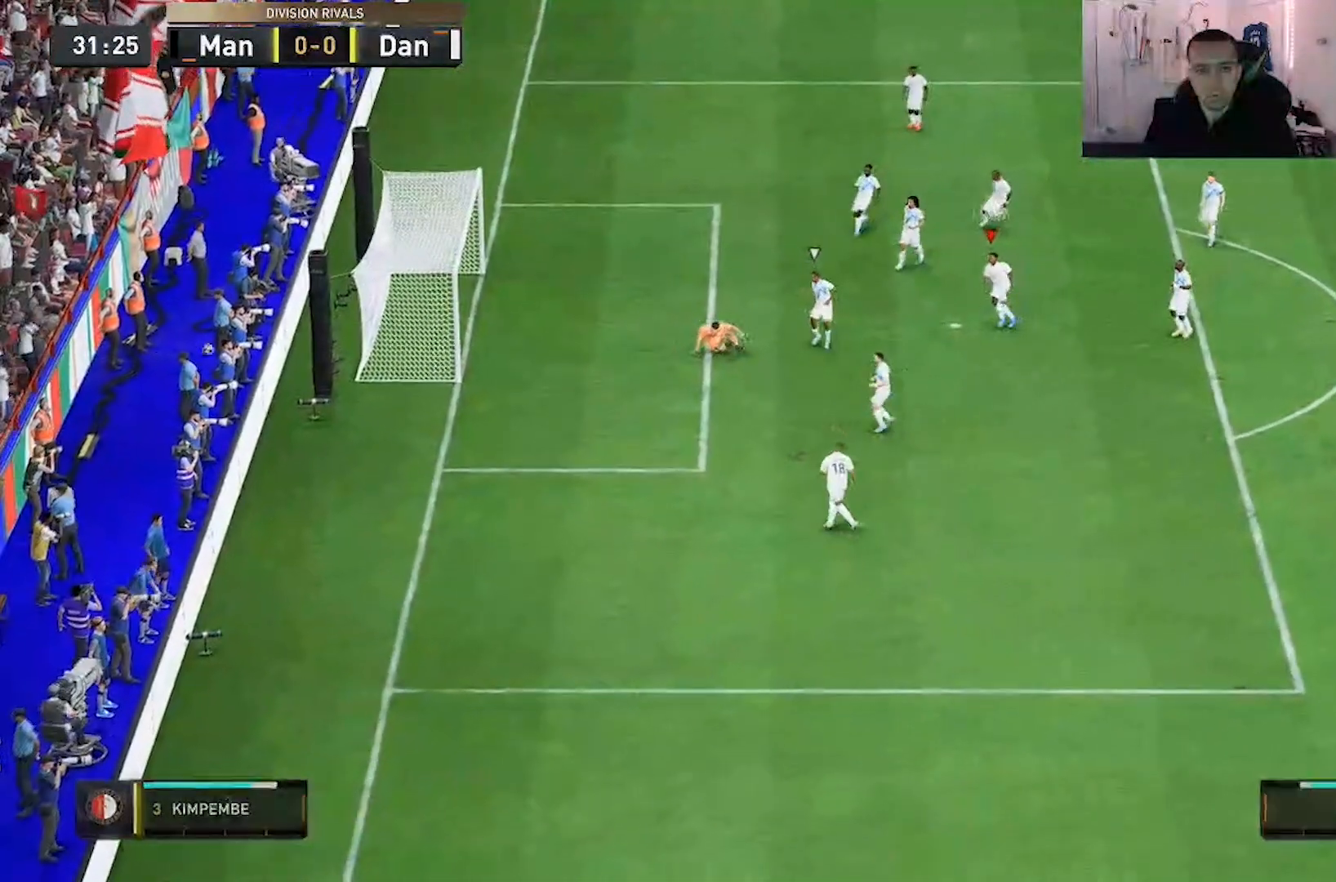
{"dt_ms": 500, "buttons": [], "left_stick": "center", "right_stick": "center", "events": [[417, "left_stick", "center"]]}
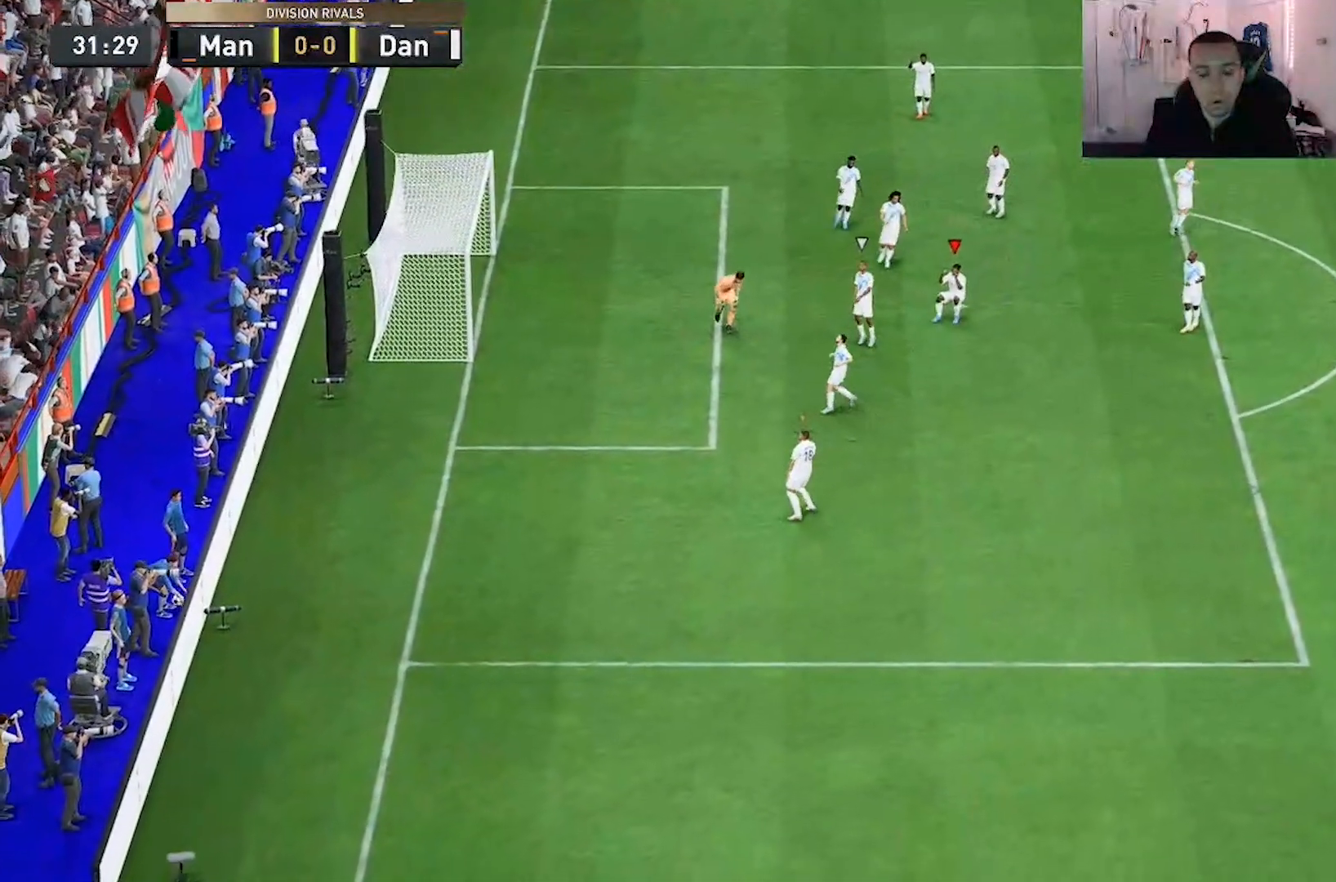
{"dt_ms": 500, "buttons": [], "left_stick": "center", "right_stick": "center", "events": []}
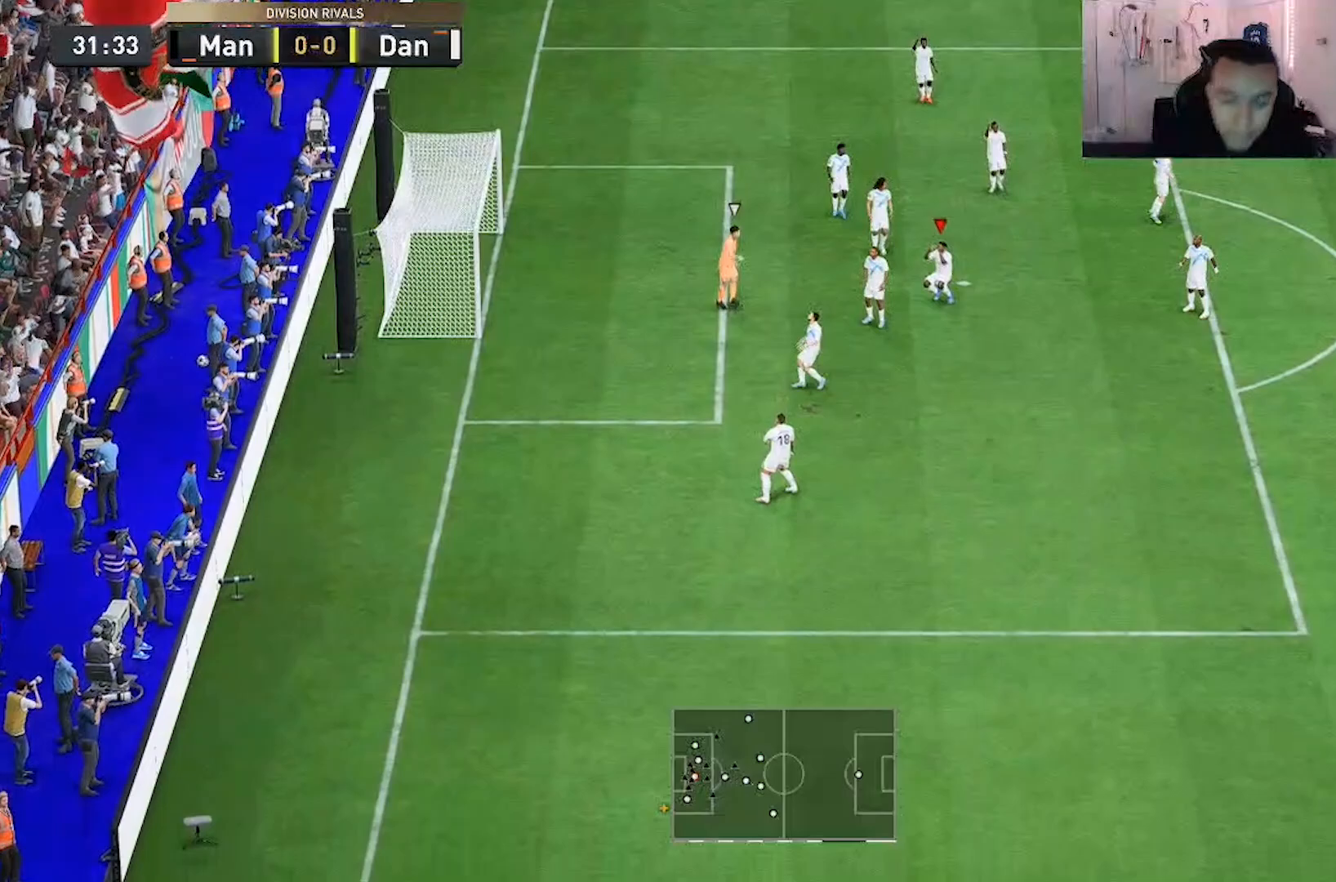
{"dt_ms": 500, "buttons": [], "left_stick": "center", "right_stick": "center", "events": []}
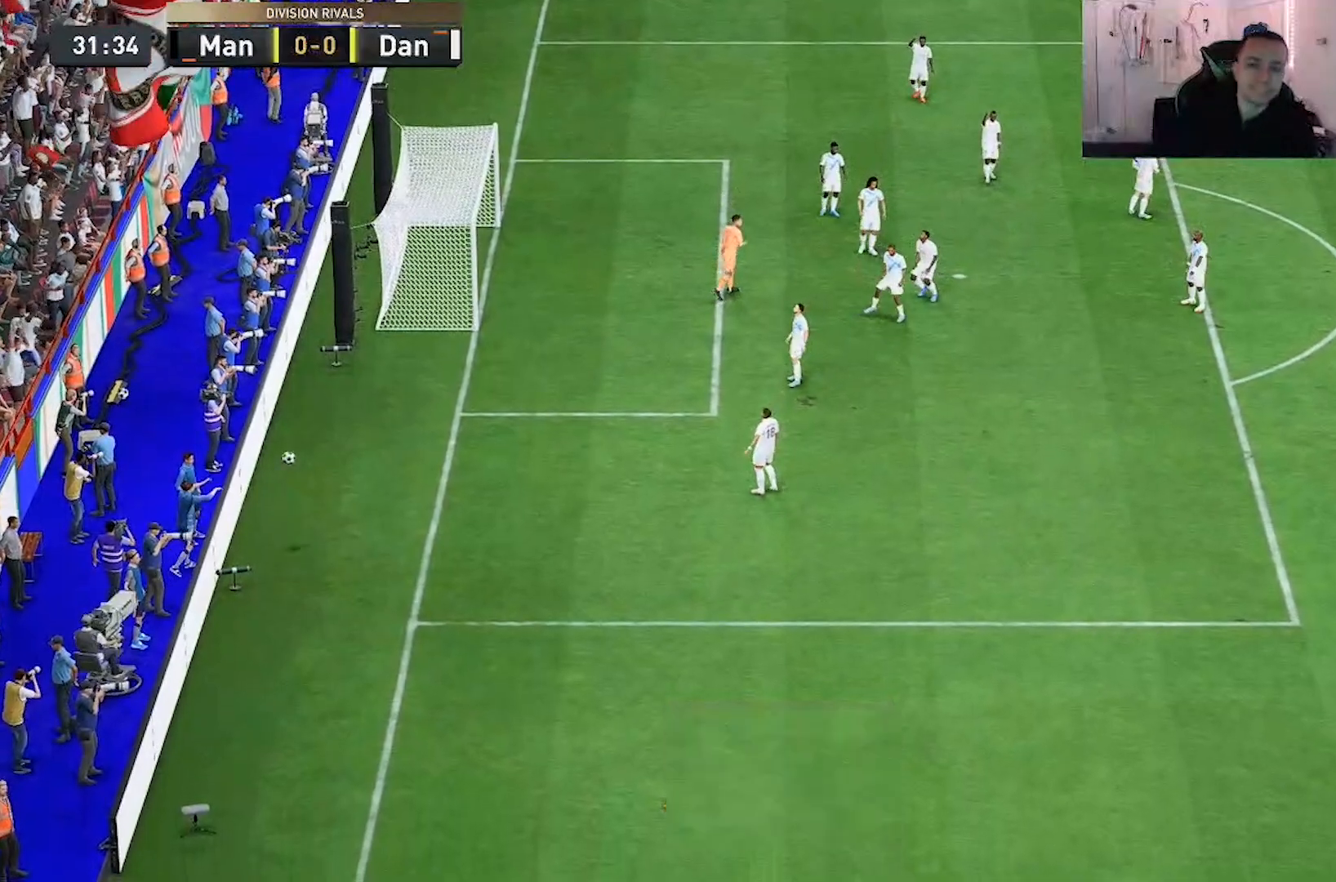
{"dt_ms": 500, "buttons": [], "left_stick": "center", "right_stick": "center", "events": []}
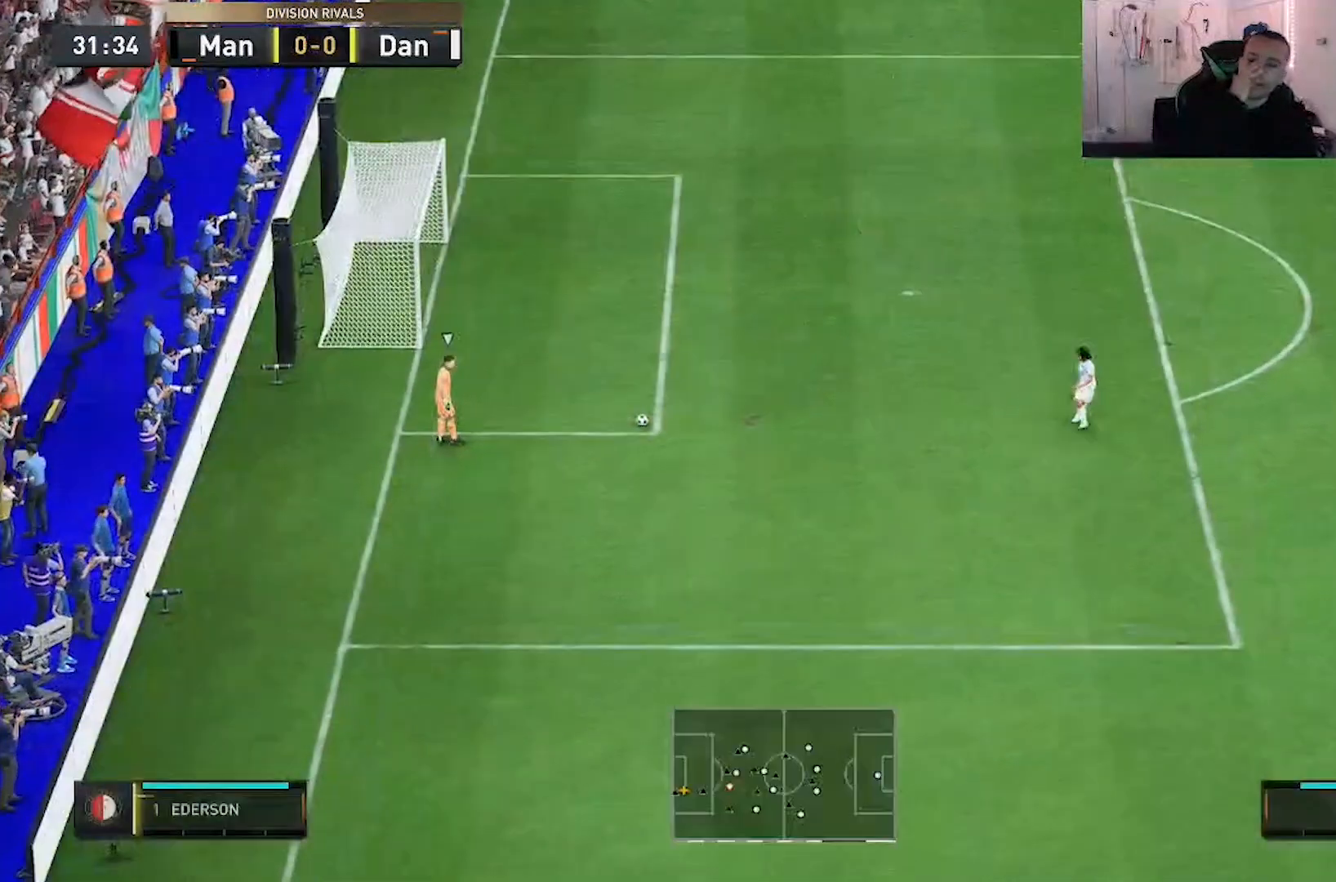
{"dt_ms": 500, "buttons": [], "left_stick": "center", "right_stick": "center", "events": []}
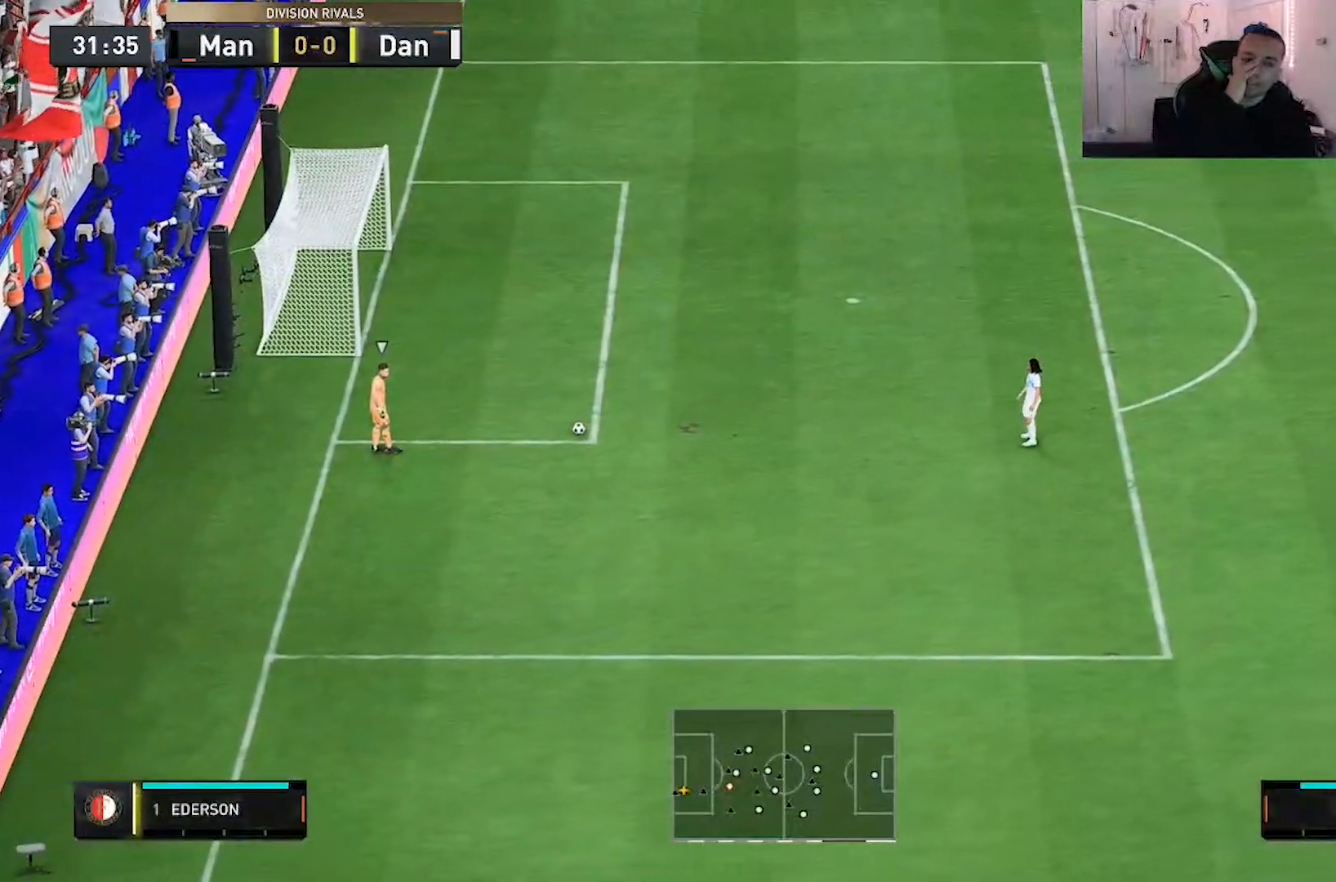
{"dt_ms": 1000, "buttons": [], "left_stick": "left", "right_stick": "center", "events": [[333, "R2", "down"], [333, "left_stick", "down-left"], [467, "R2", "up"], [483, "left_stick", "left"]]}
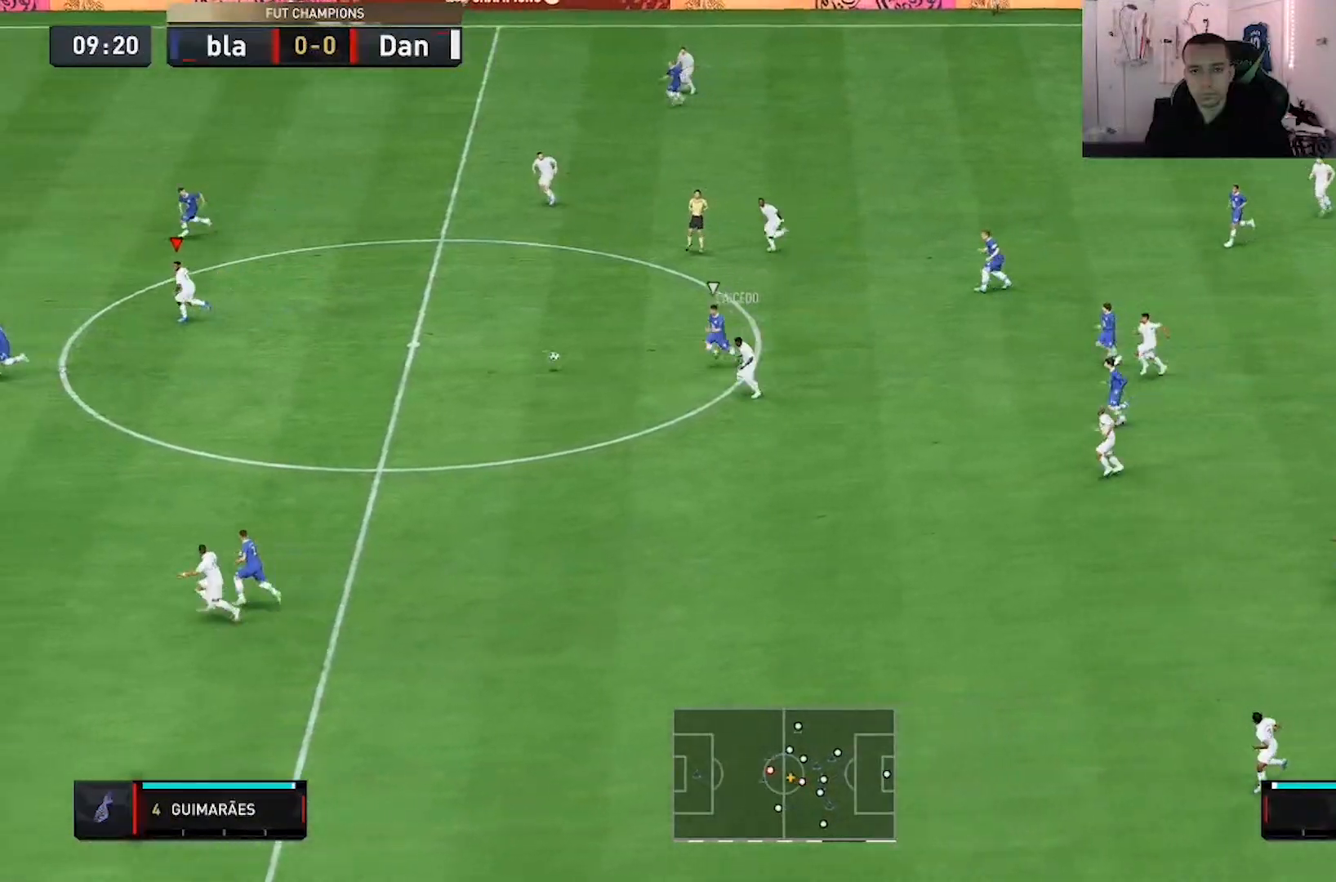
{"dt_ms": 500, "buttons": ["R2"], "left_stick": "left", "right_stick": "center", "events": [[17, "R2", "down"]]}
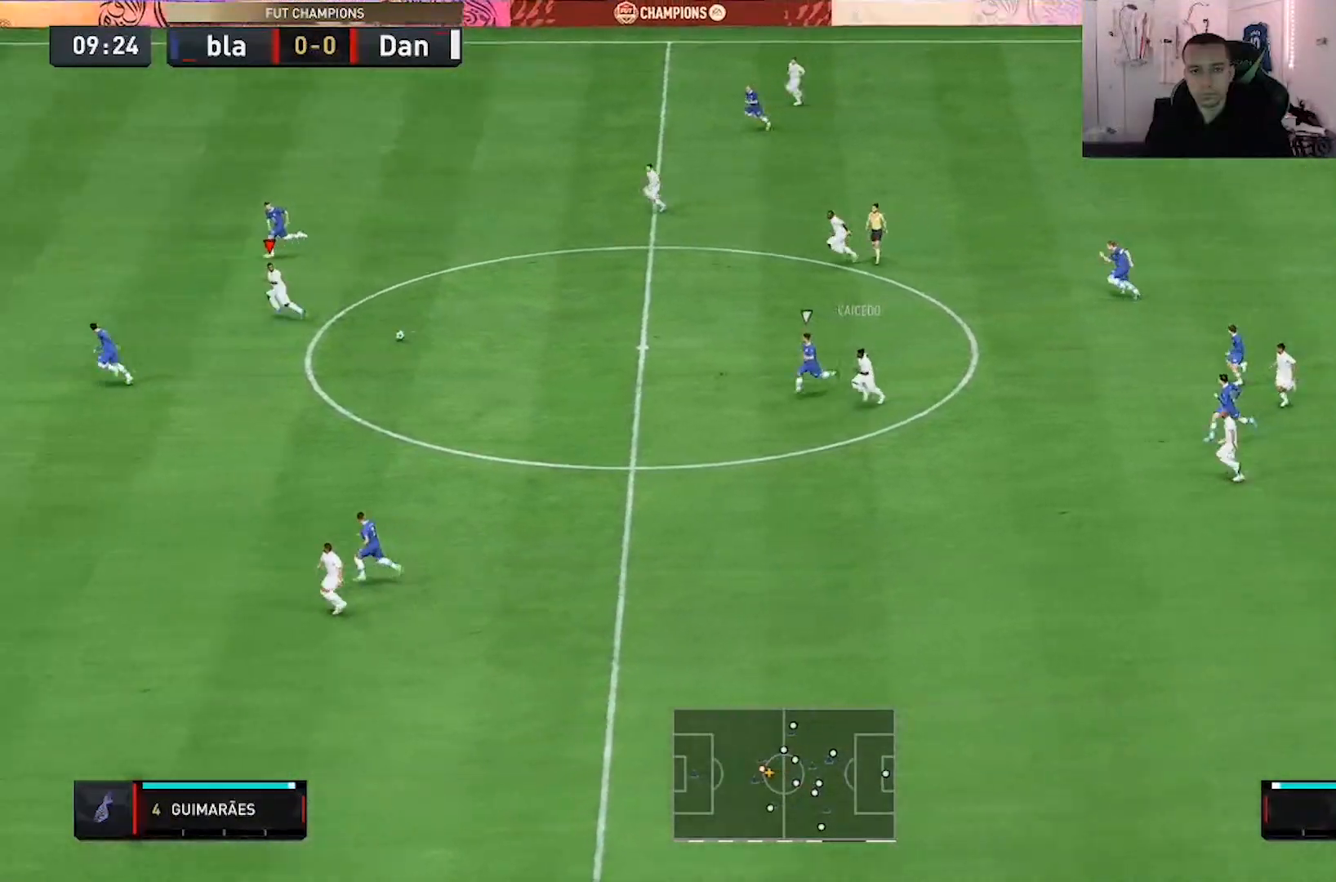
{"dt_ms": 500, "buttons": ["R2"], "left_stick": "left", "right_stick": "center", "events": []}